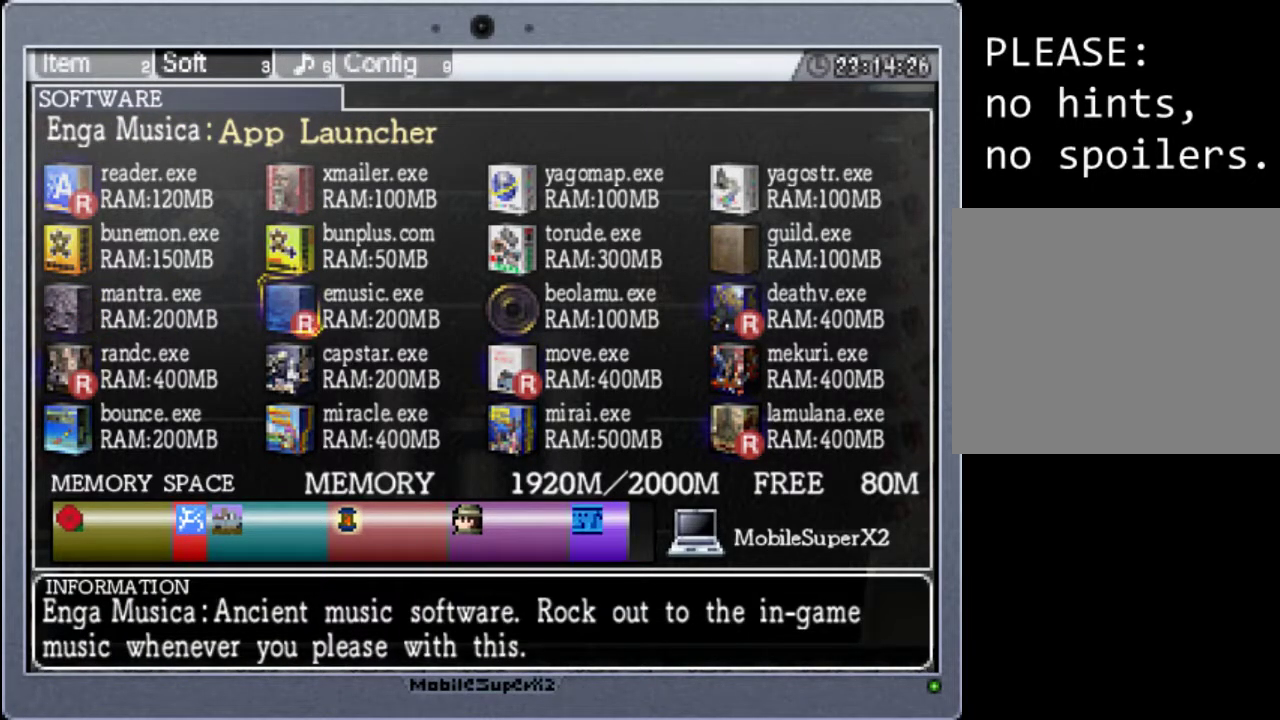
Gameplay with a controller (Xbox layout); each line is a JSON object with the inputs held at the frame after it. "events" lists button and stick changes between this image and that frame as [ms after this image, input, new state], when the widget could be followed in between. Not read: L3 R3 left_stick right_stick.
{"buttons": [], "events": []}
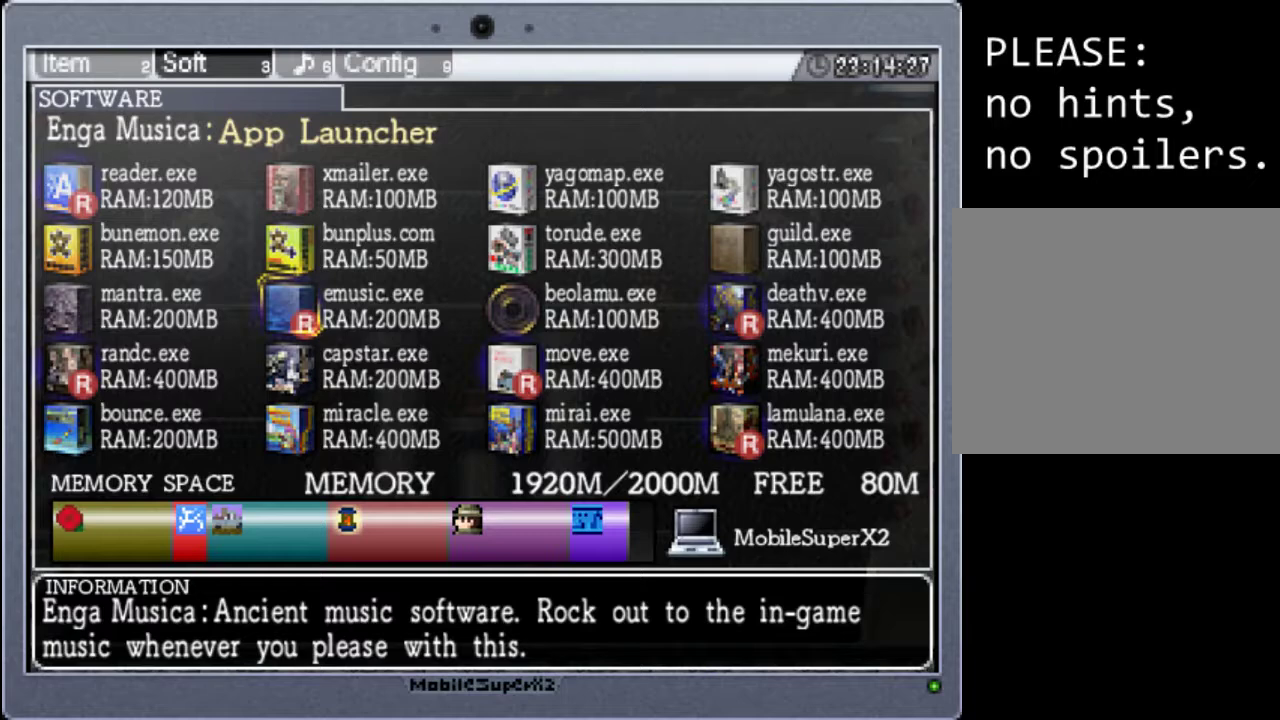
{"buttons": [], "events": [[200, "DPAD_RIGHT", "down"], [367, "DPAD_RIGHT", "up"]]}
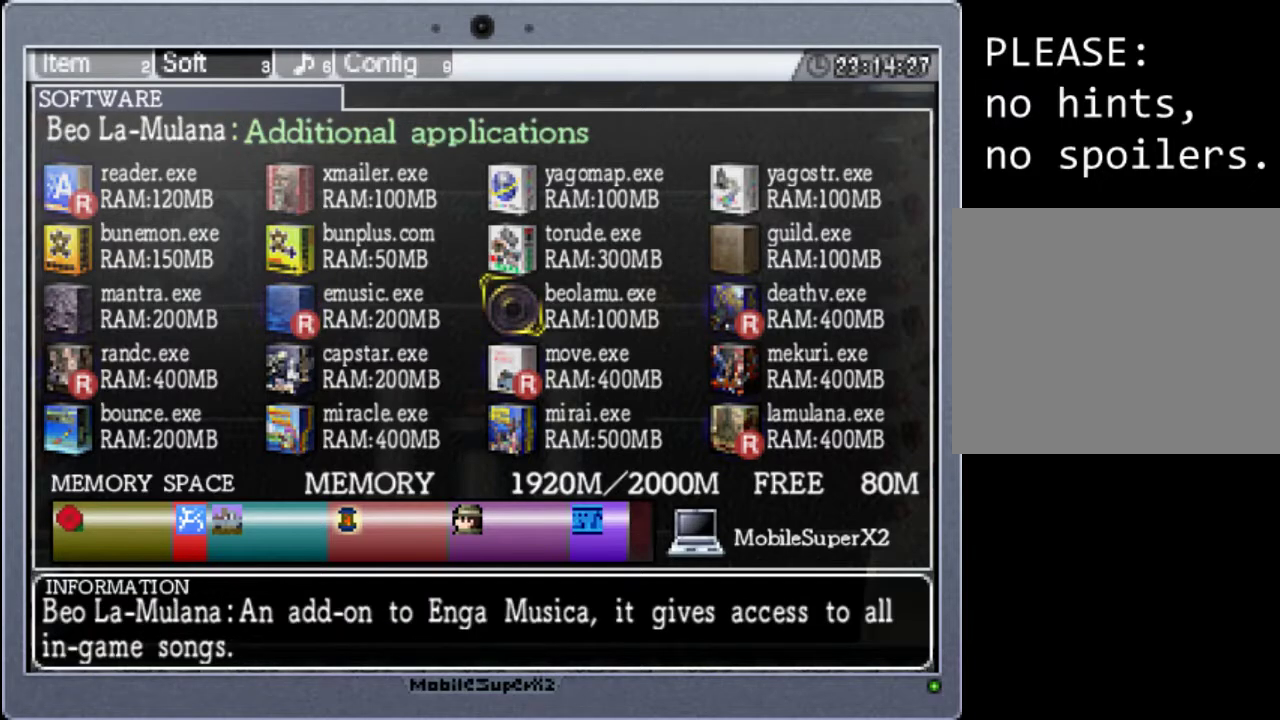
{"buttons": [], "events": [[67, "DPAD_LEFT", "down"], [200, "DPAD_LEFT", "up"], [233, "R1", "down"], [333, "R1", "up"]]}
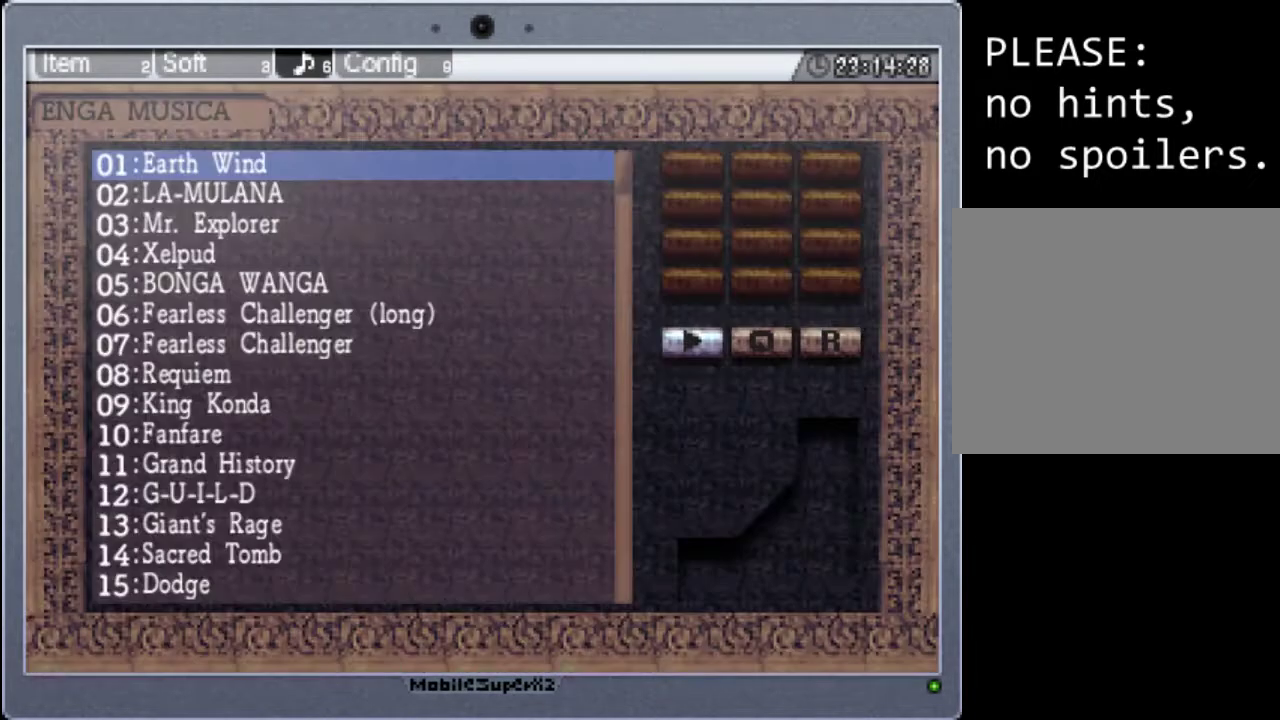
{"buttons": ["DPAD_DOWN"], "events": [[200, "DPAD_DOWN", "down"], [333, "DPAD_DOWN", "up"], [400, "DPAD_DOWN", "down"]]}
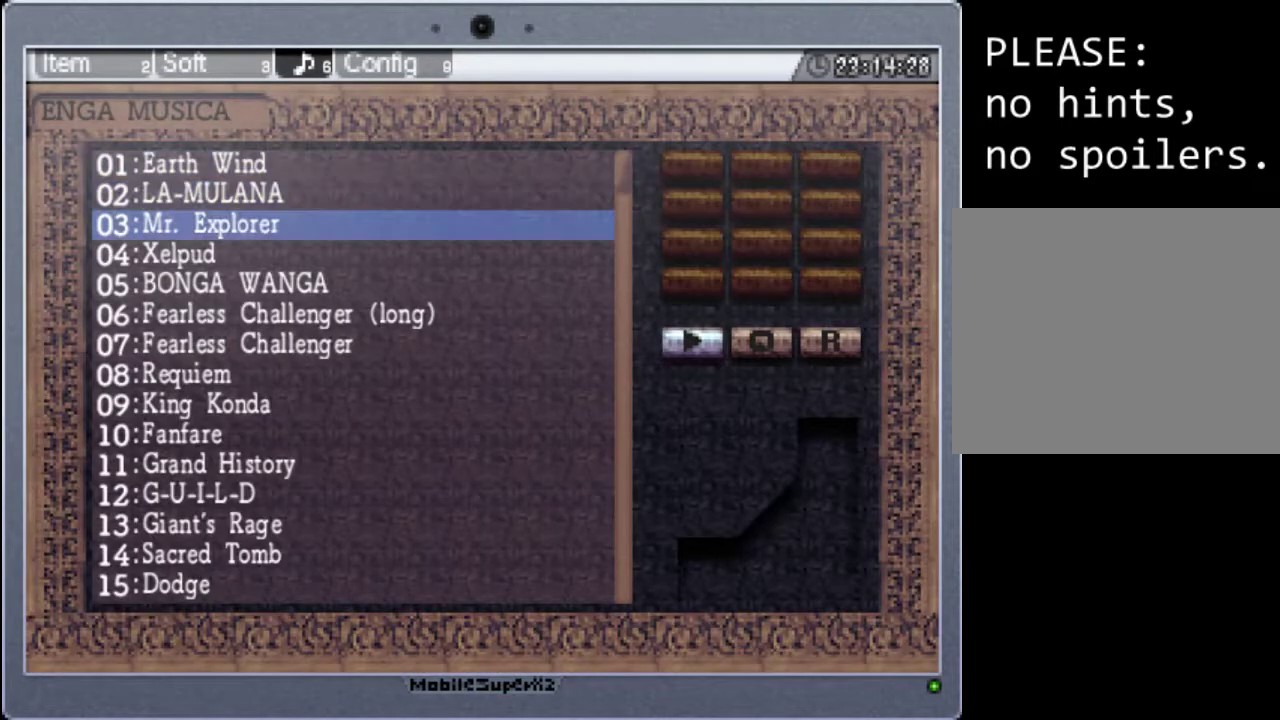
{"buttons": ["DPAD_DOWN"], "events": []}
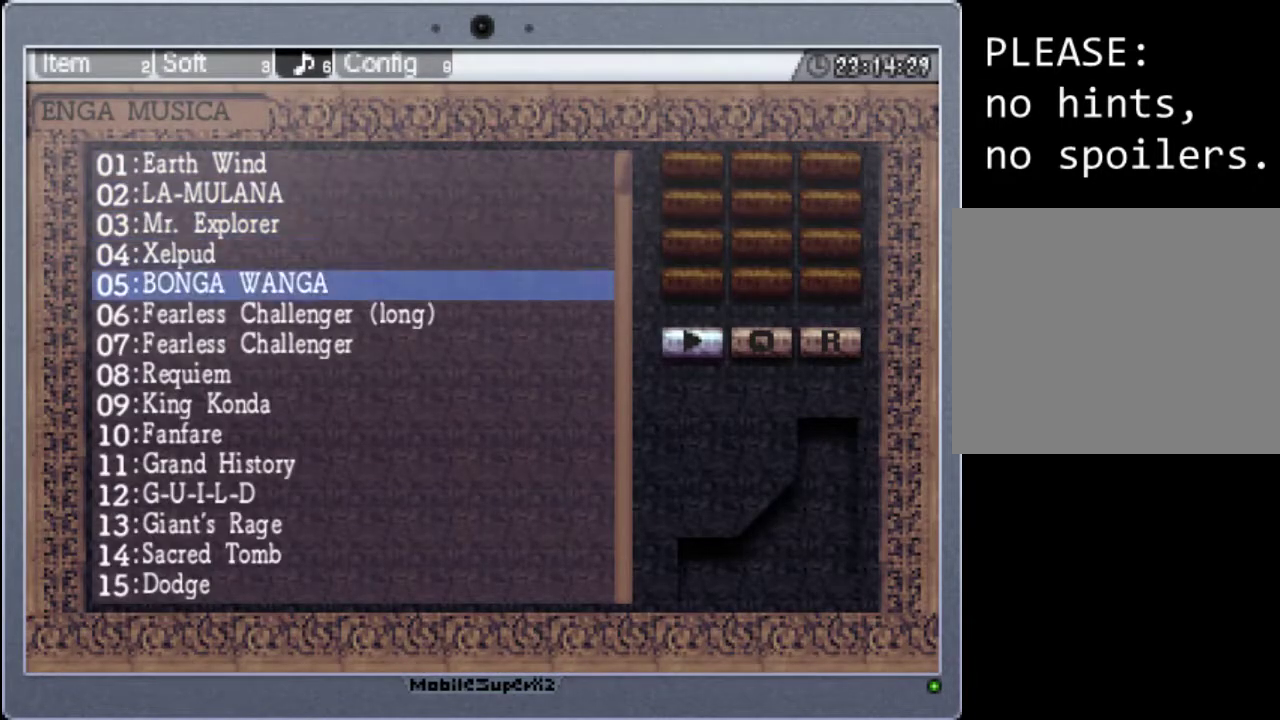
{"buttons": ["DPAD_DOWN"], "events": []}
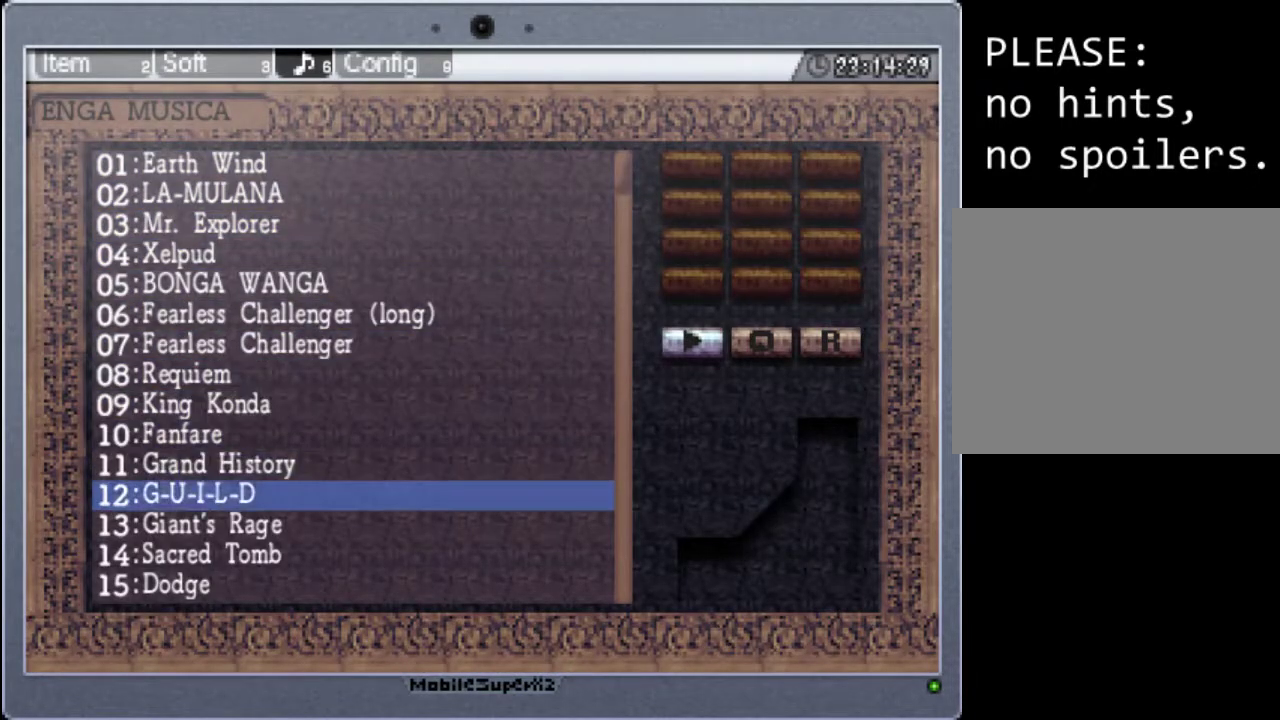
{"buttons": ["DPAD_DOWN"], "events": []}
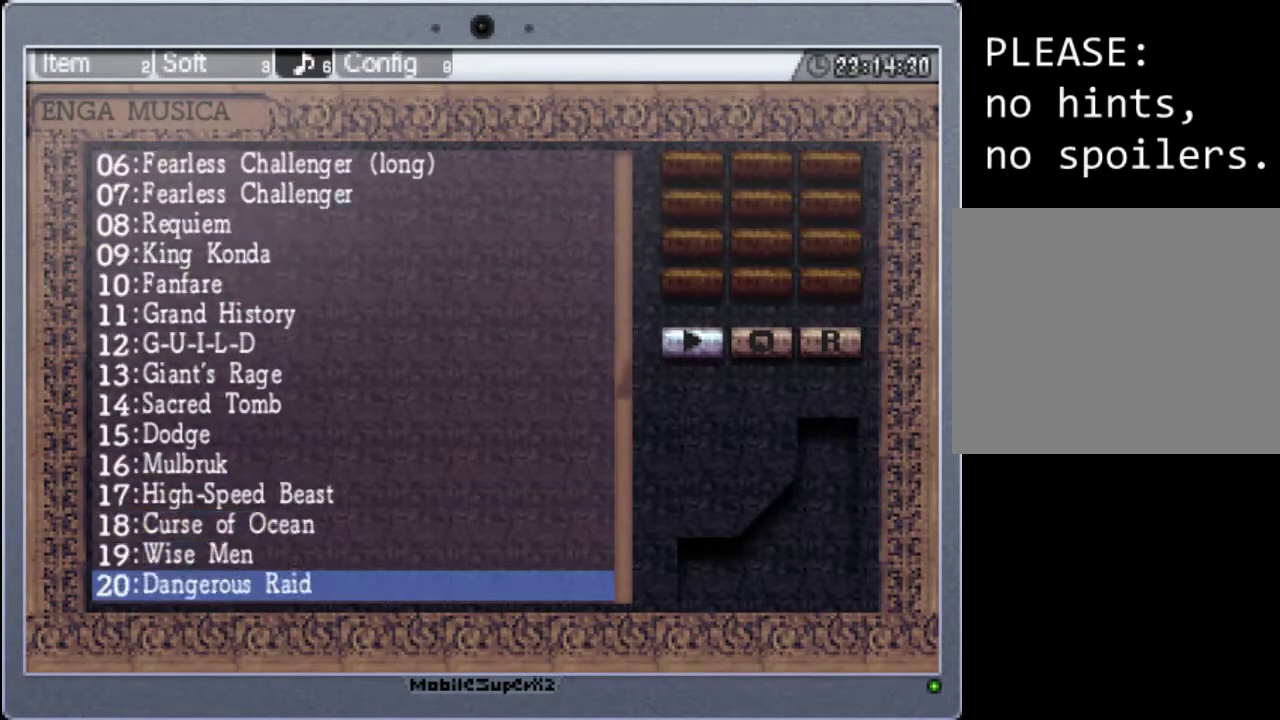
{"buttons": ["DPAD_DOWN"], "events": []}
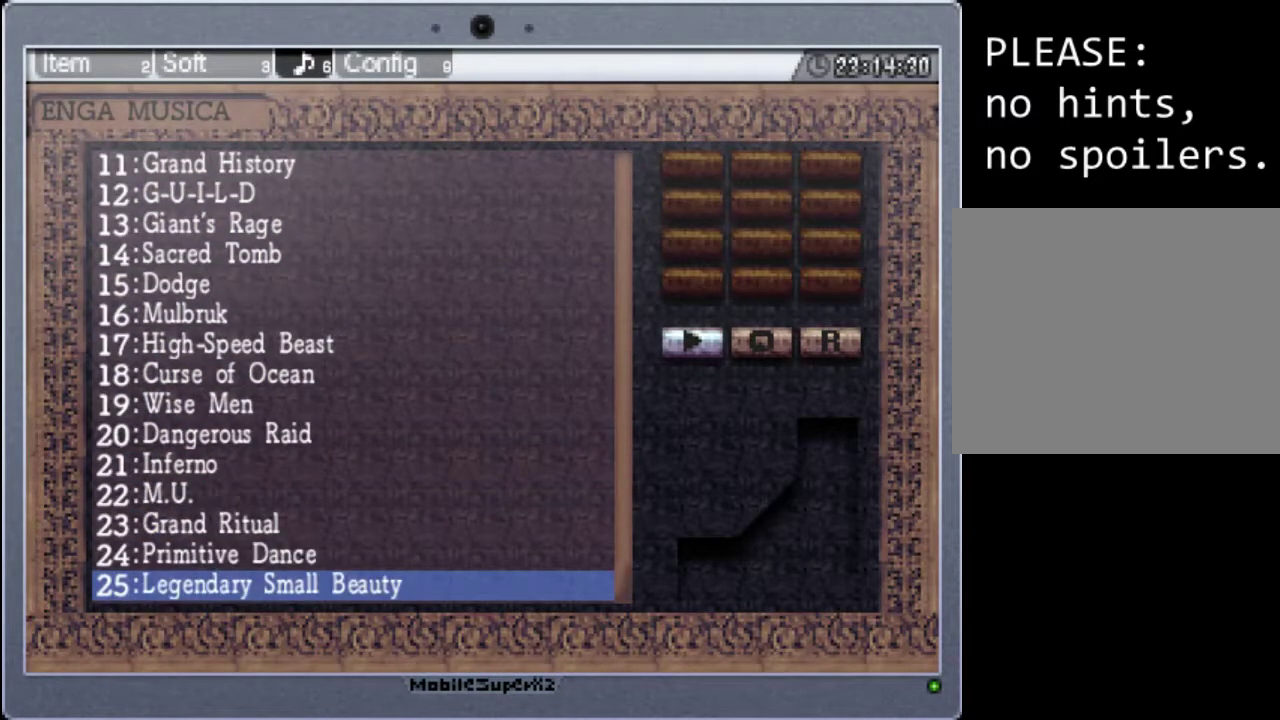
{"buttons": ["DPAD_DOWN"], "events": [[367, "DPAD_DOWN", "up"], [467, "DPAD_DOWN", "down"]]}
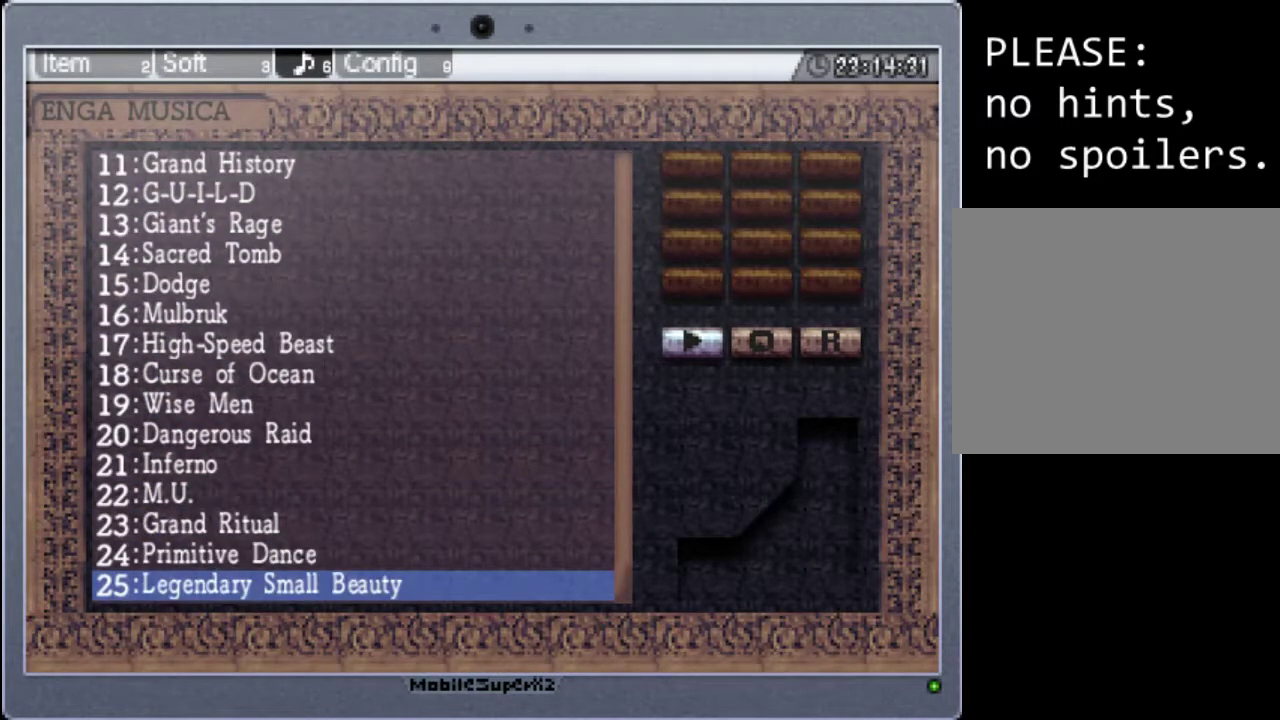
{"buttons": [], "events": [[133, "DPAD_DOWN", "up"]]}
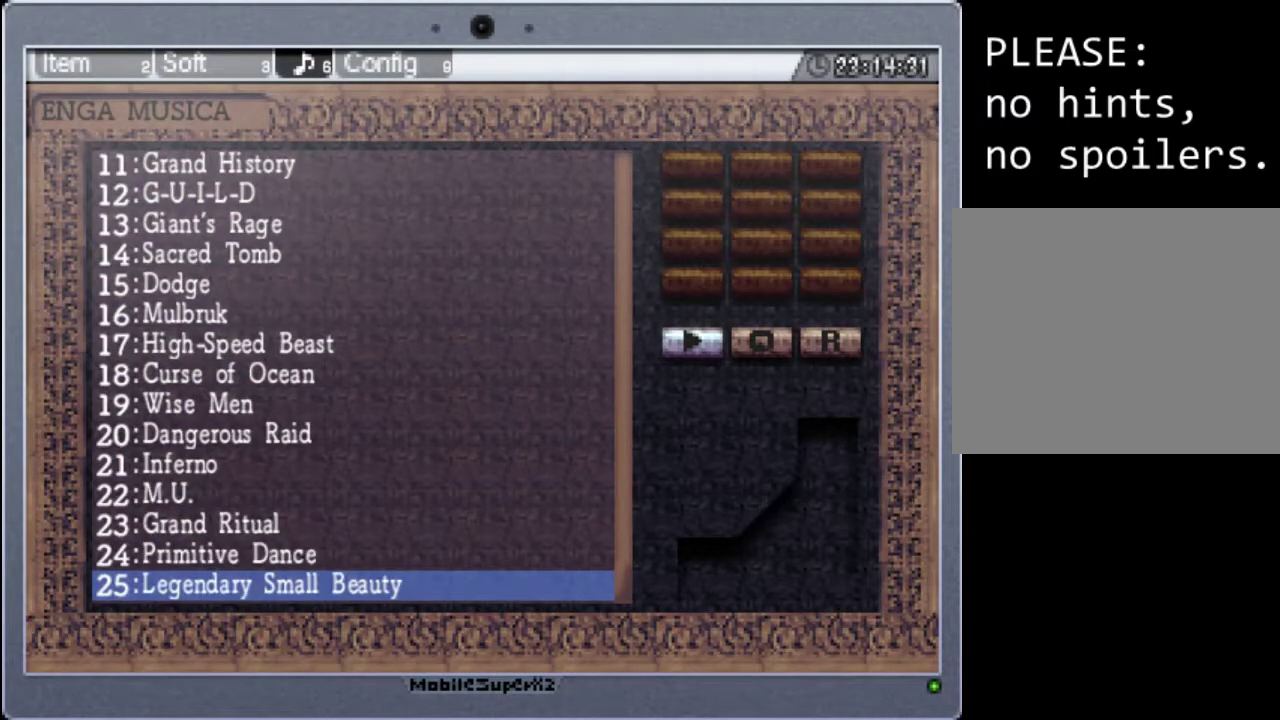
{"buttons": [], "events": [[367, "L1", "down"], [467, "L1", "up"]]}
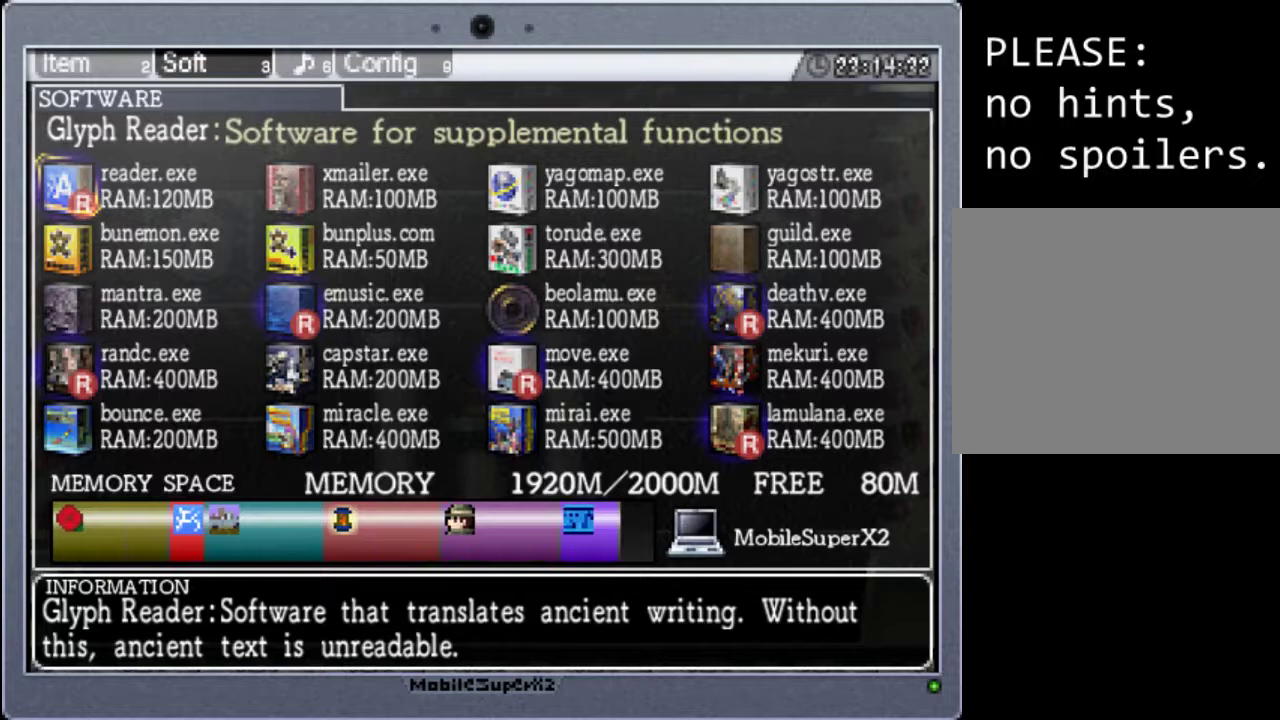
{"buttons": ["DPAD_RIGHT"], "events": [[400, "DPAD_RIGHT", "down"]]}
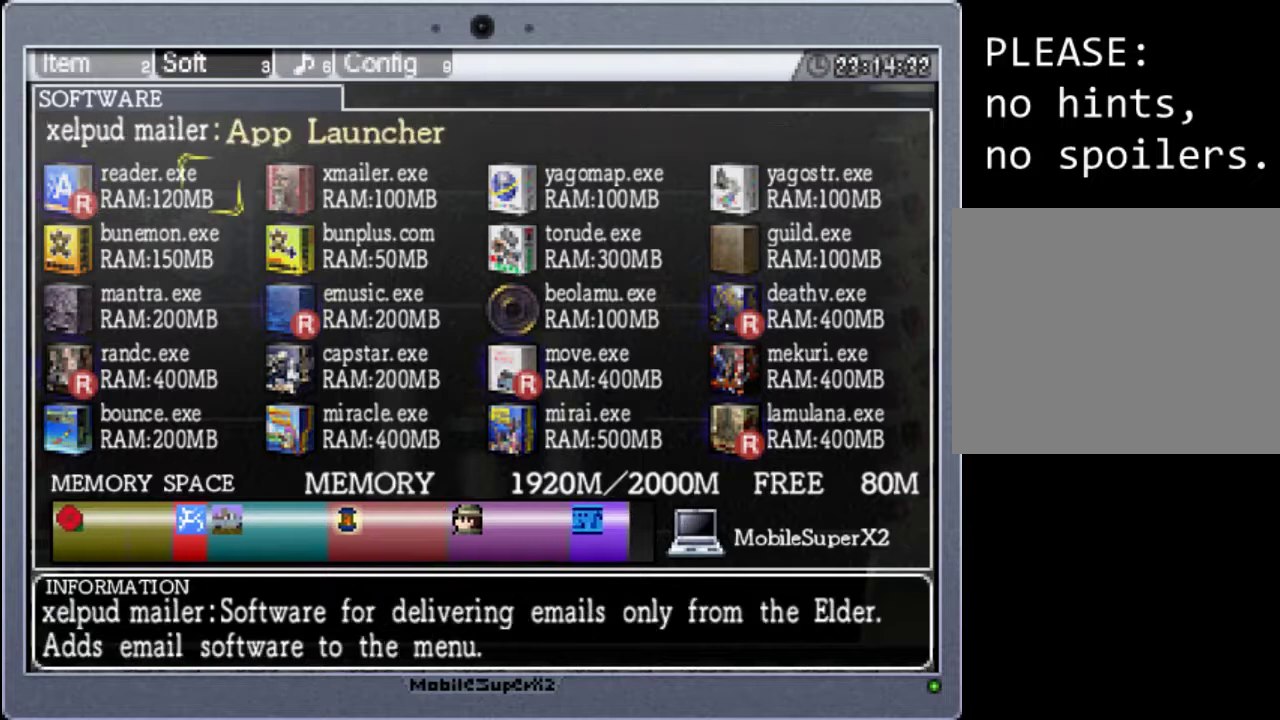
{"buttons": ["DPAD_DOWN"], "events": [[33, "DPAD_RIGHT", "up"], [100, "DPAD_RIGHT", "down"], [233, "DPAD_RIGHT", "up"], [300, "DPAD_RIGHT", "down"], [433, "DPAD_RIGHT", "up"], [500, "DPAD_DOWN", "down"]]}
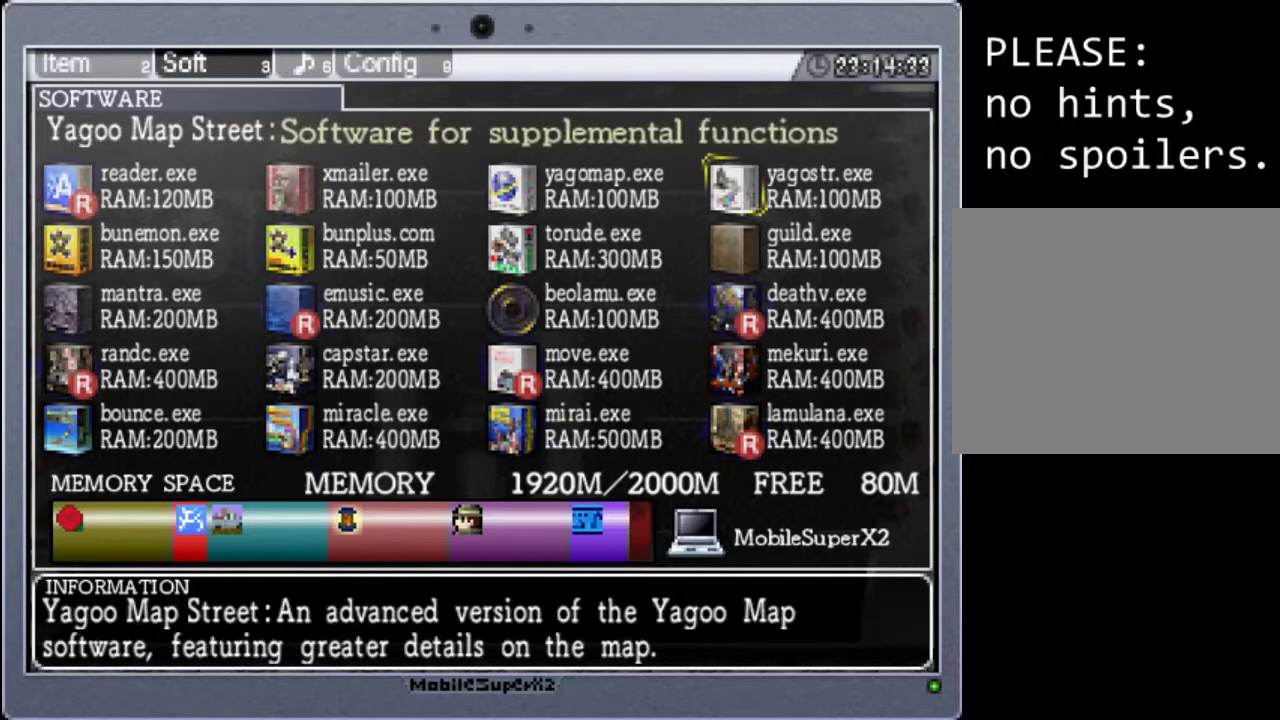
{"buttons": ["DPAD_LEFT"], "events": [[133, "DPAD_DOWN", "up"], [233, "DPAD_DOWN", "down"], [300, "DPAD_DOWN", "up"], [400, "DPAD_LEFT", "down"]]}
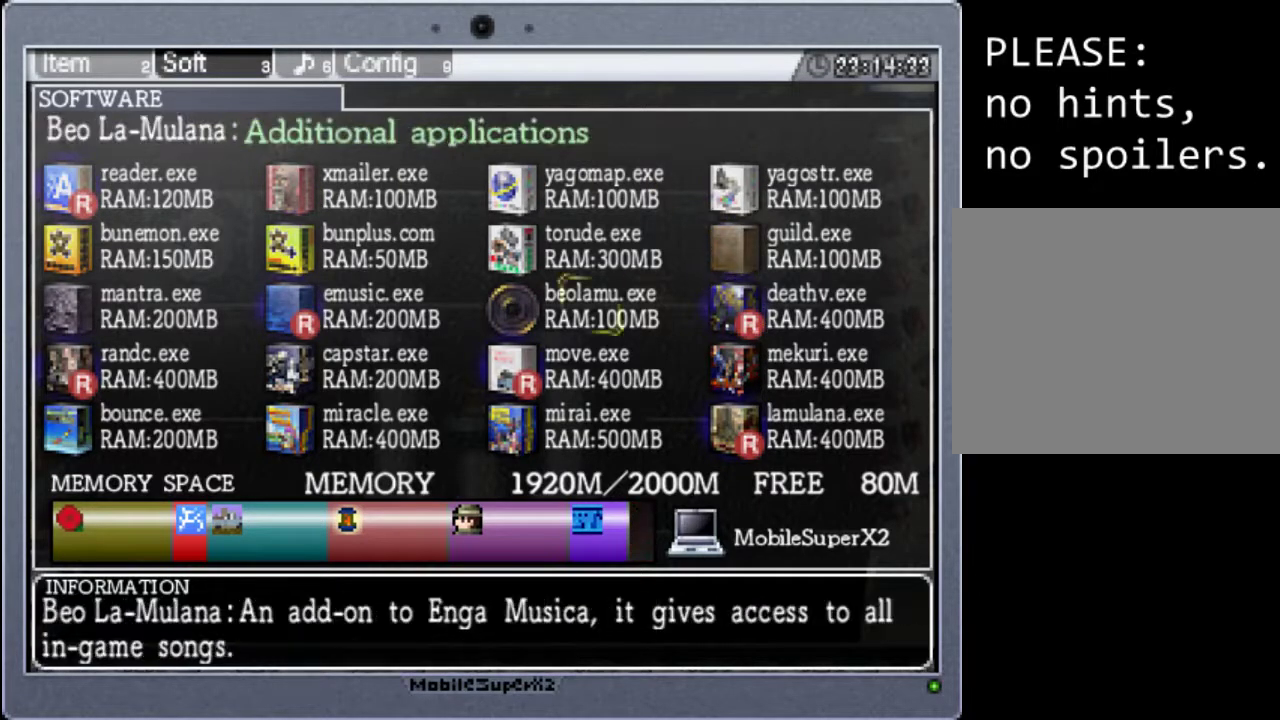
{"buttons": [], "events": [[33, "DPAD_LEFT", "up"], [233, "A", "down"], [367, "A", "up"]]}
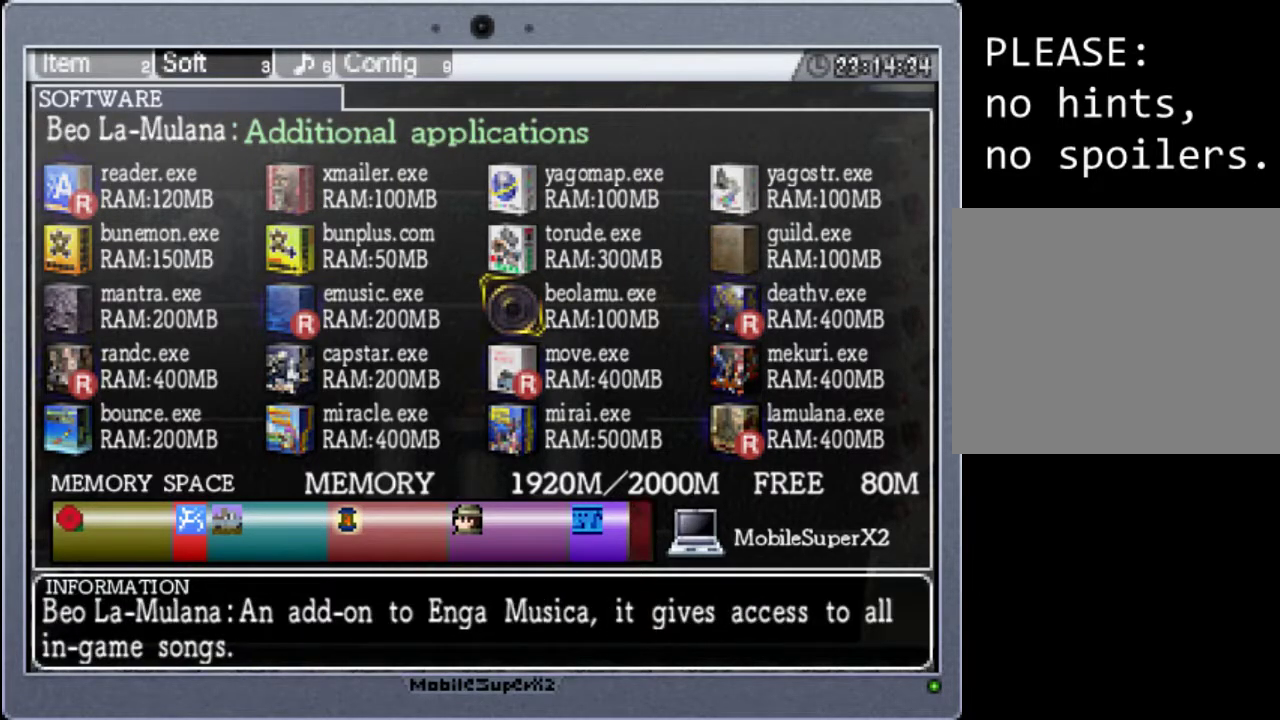
{"buttons": ["DPAD_UP"], "events": [[200, "DPAD_LEFT", "down"], [333, "DPAD_LEFT", "up"], [500, "DPAD_UP", "down"]]}
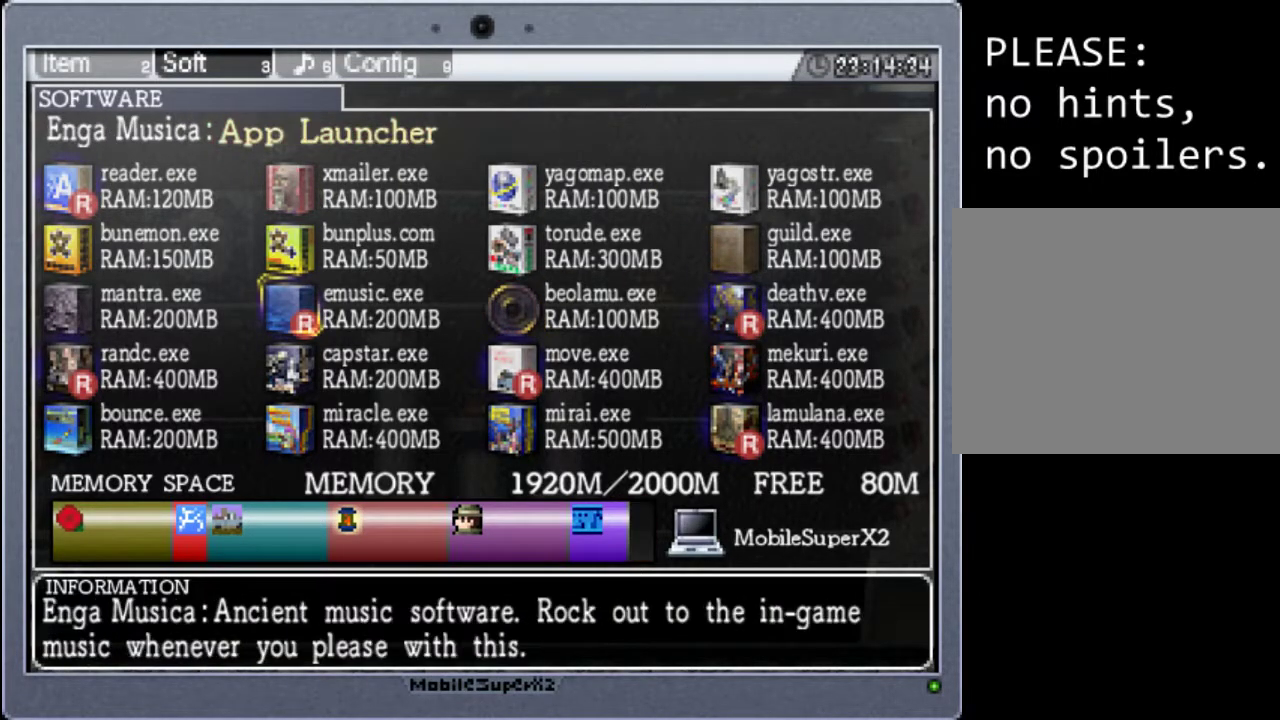
{"buttons": ["DPAD_LEFT"], "events": [[100, "DPAD_UP", "up"], [200, "DPAD_UP", "down"], [267, "DPAD_UP", "up"], [400, "DPAD_LEFT", "down"]]}
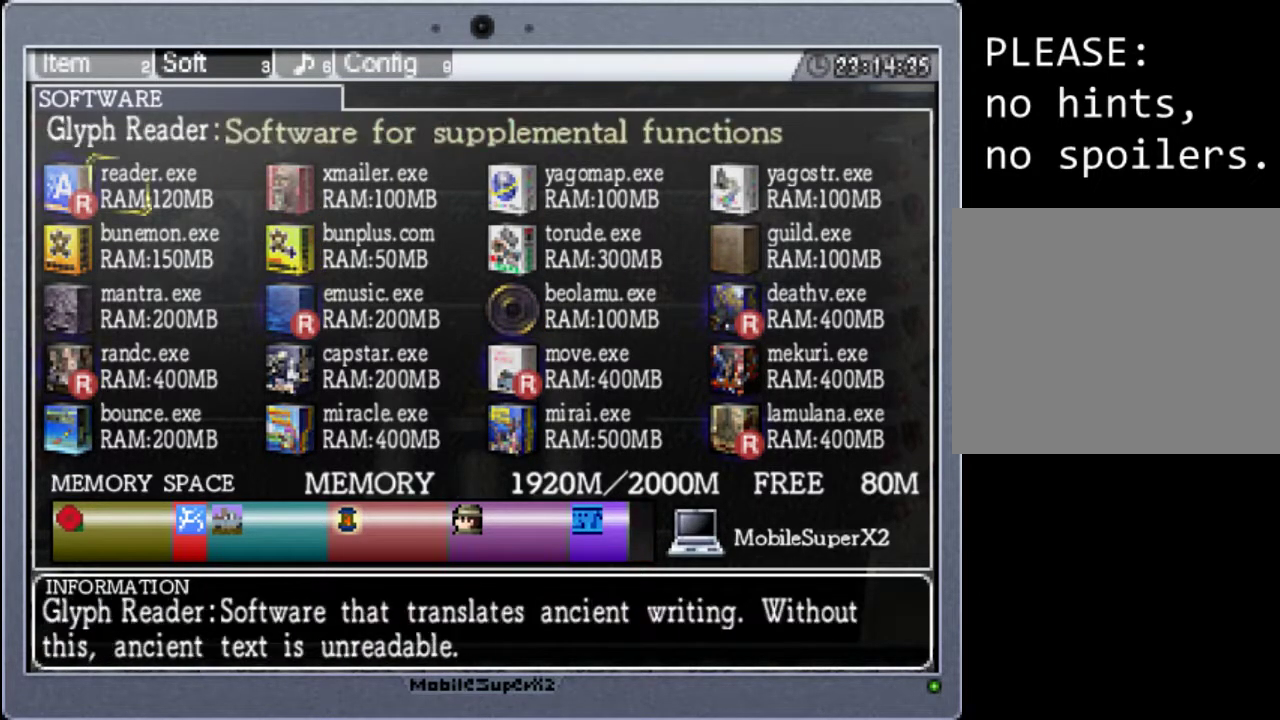
{"buttons": [], "events": [[33, "DPAD_LEFT", "up"], [100, "A", "down"], [233, "A", "up"], [367, "DPAD_RIGHT", "down"], [467, "DPAD_RIGHT", "up"]]}
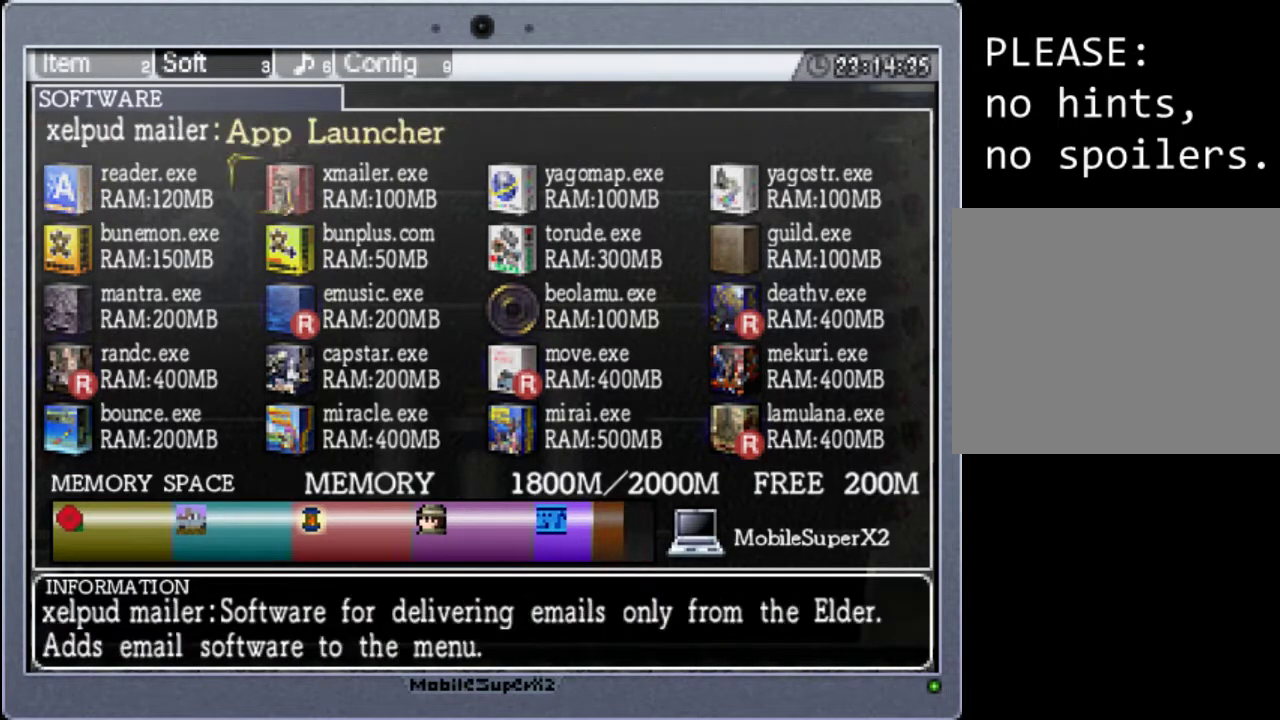
{"buttons": ["DPAD_DOWN"], "events": [[67, "DPAD_RIGHT", "down"], [167, "DPAD_RIGHT", "up"], [267, "DPAD_RIGHT", "down"], [367, "DPAD_RIGHT", "up"], [467, "DPAD_DOWN", "down"]]}
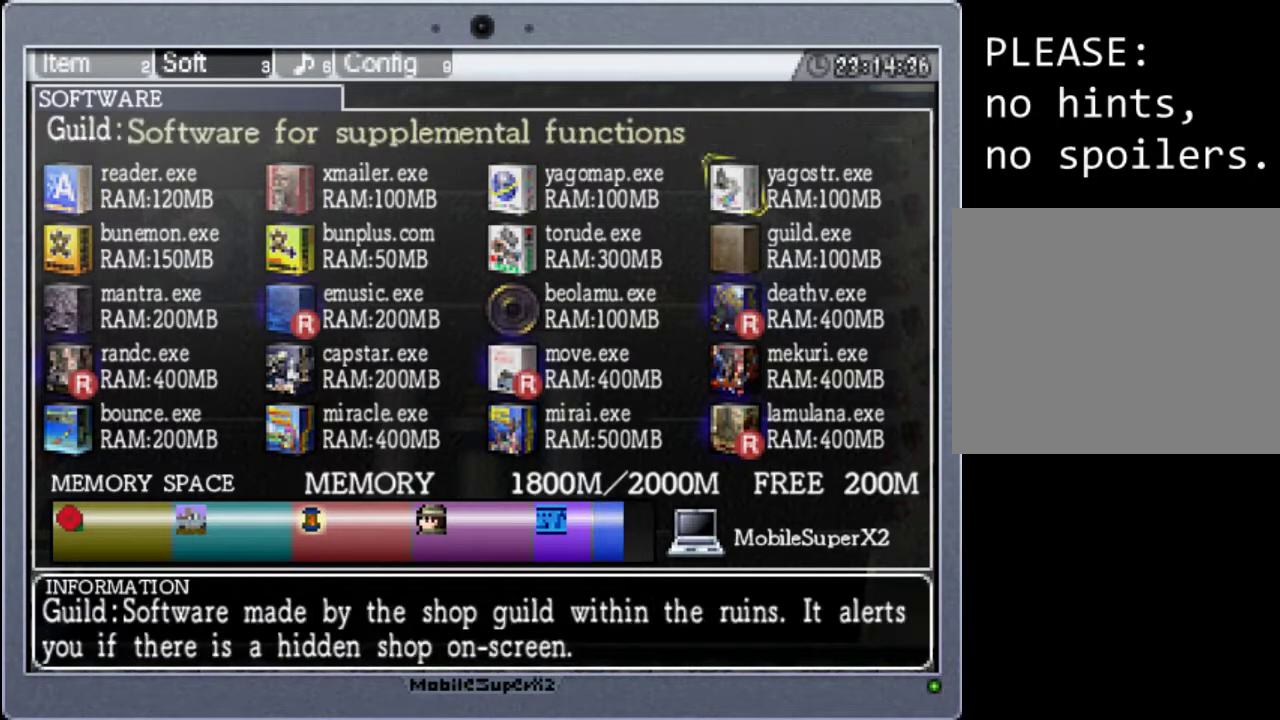
{"buttons": ["DPAD_DOWN"], "events": [[133, "DPAD_DOWN", "up"], [200, "DPAD_LEFT", "down"], [333, "DPAD_LEFT", "up"], [433, "DPAD_DOWN", "down"]]}
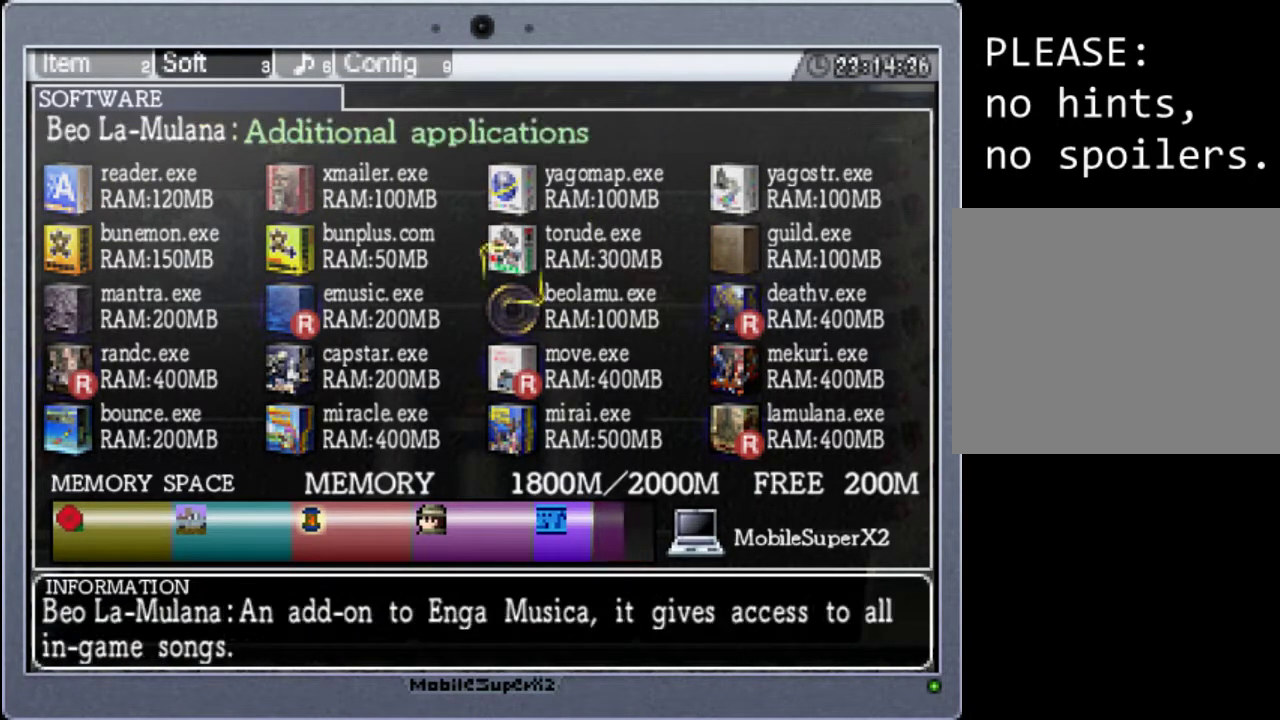
{"buttons": [], "events": [[67, "DPAD_DOWN", "up"], [133, "A", "down"], [300, "A", "up"]]}
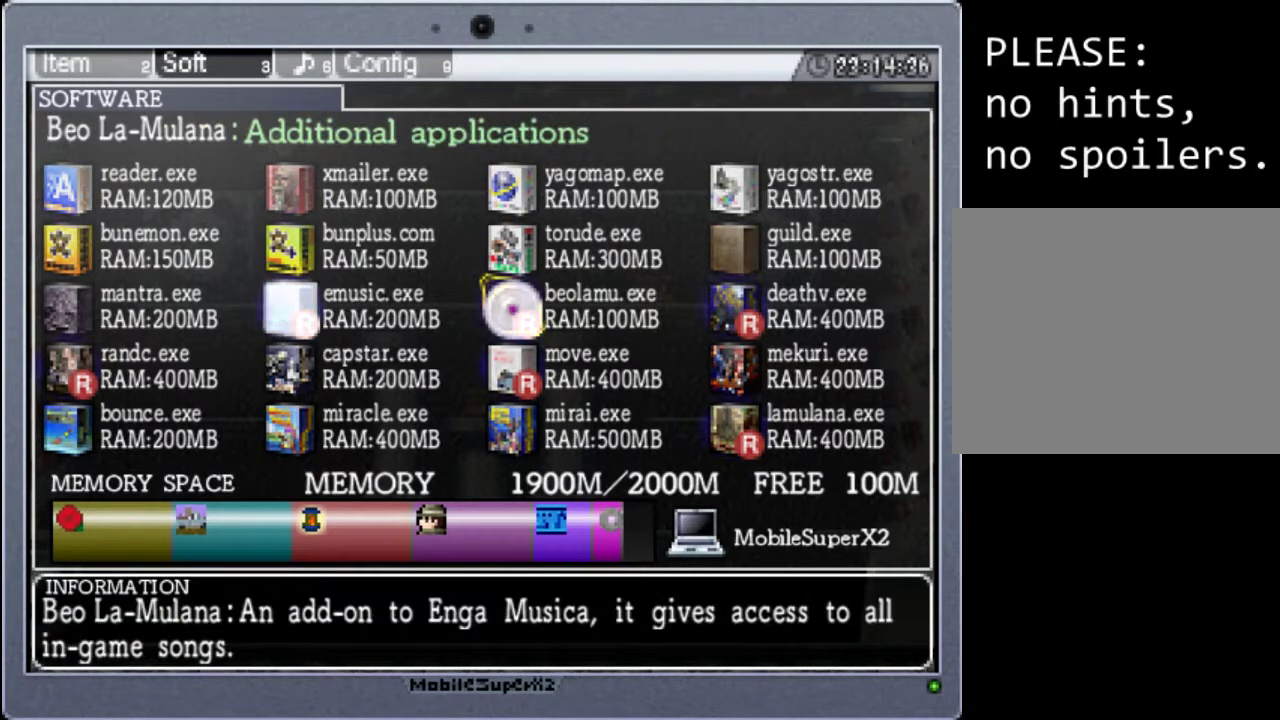
{"buttons": [], "events": []}
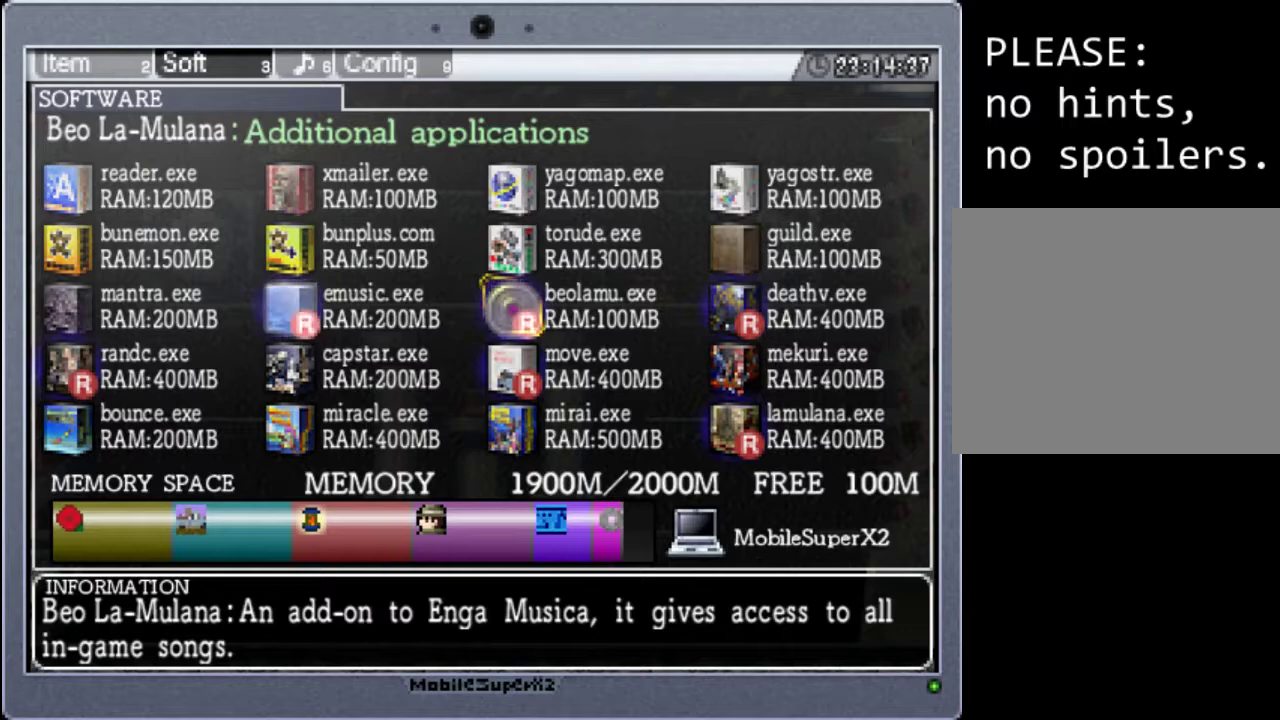
{"buttons": [], "events": [[133, "R1", "down"], [267, "R1", "up"]]}
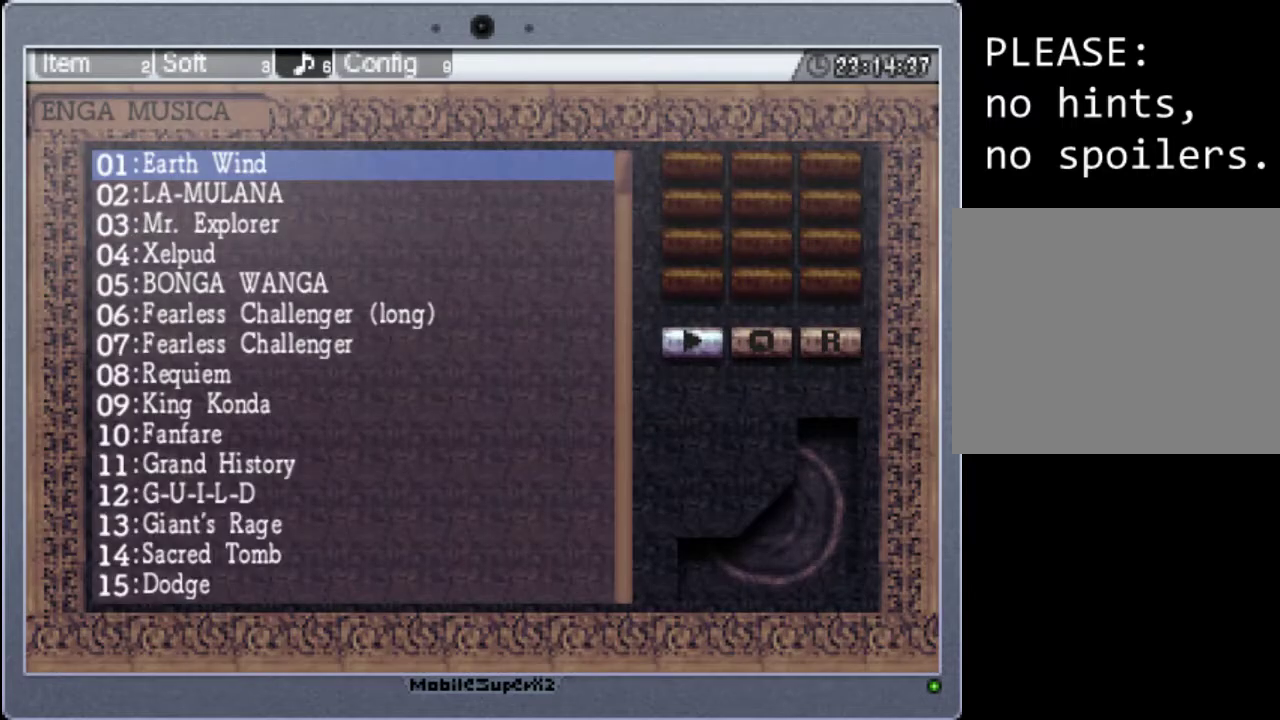
{"buttons": ["DPAD_DOWN"], "events": [[33, "DPAD_DOWN", "down"]]}
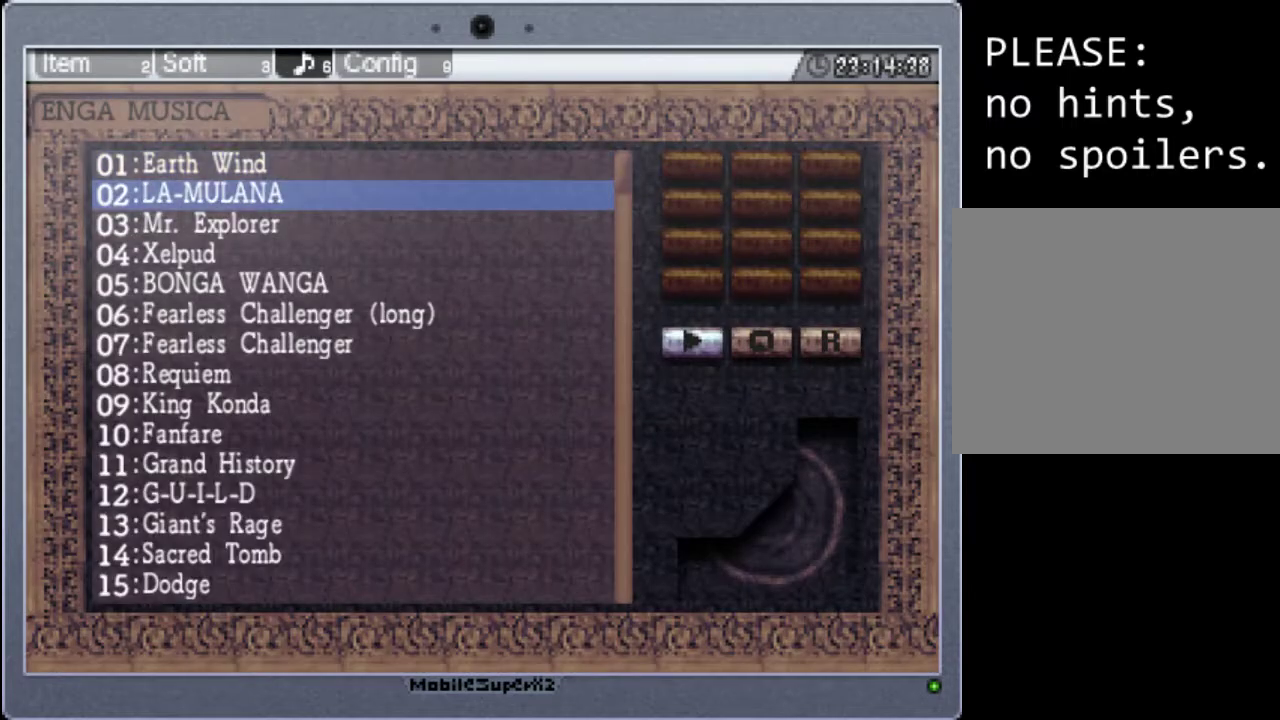
{"buttons": ["DPAD_DOWN"], "events": []}
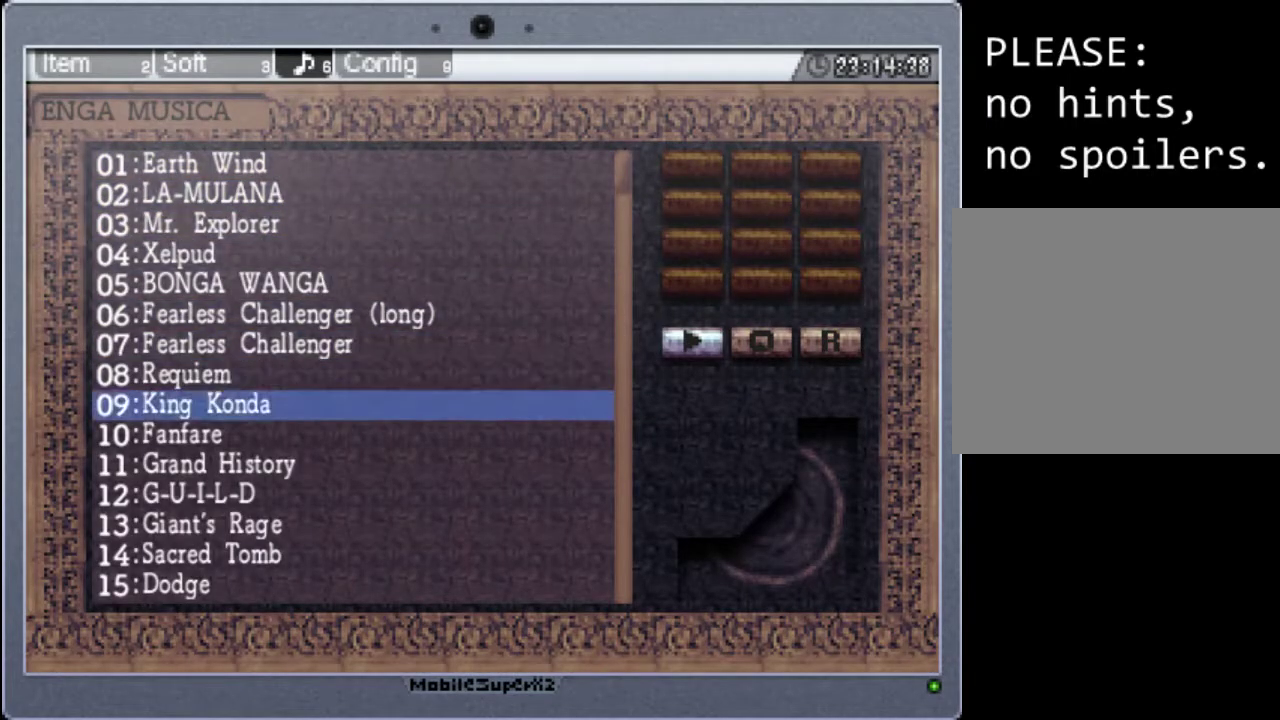
{"buttons": ["DPAD_DOWN"], "events": []}
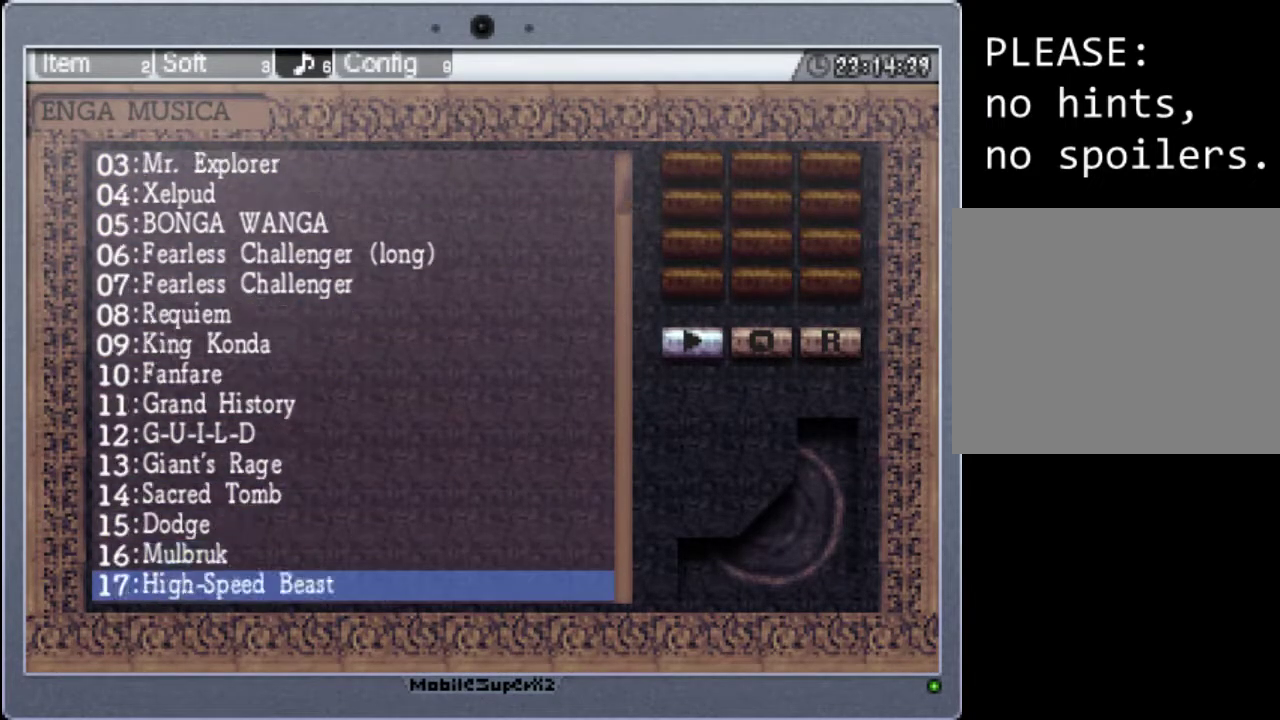
{"buttons": ["DPAD_DOWN"], "events": []}
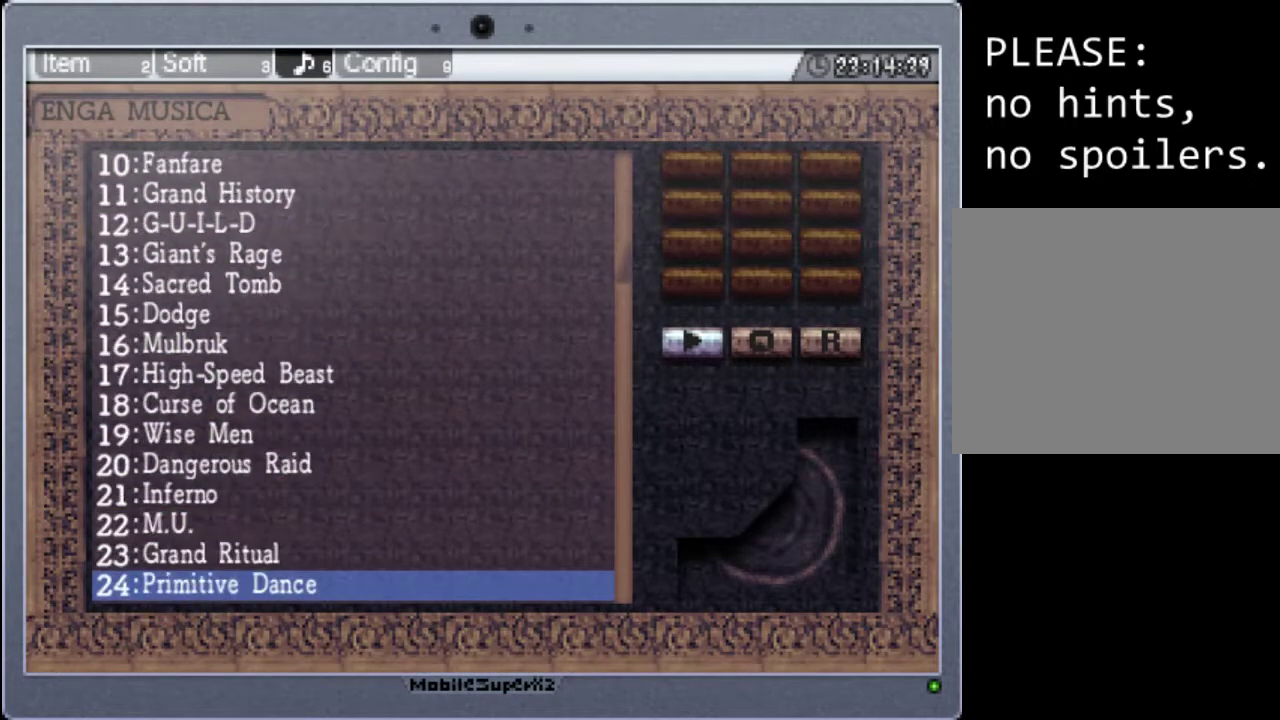
{"buttons": ["DPAD_DOWN"], "events": []}
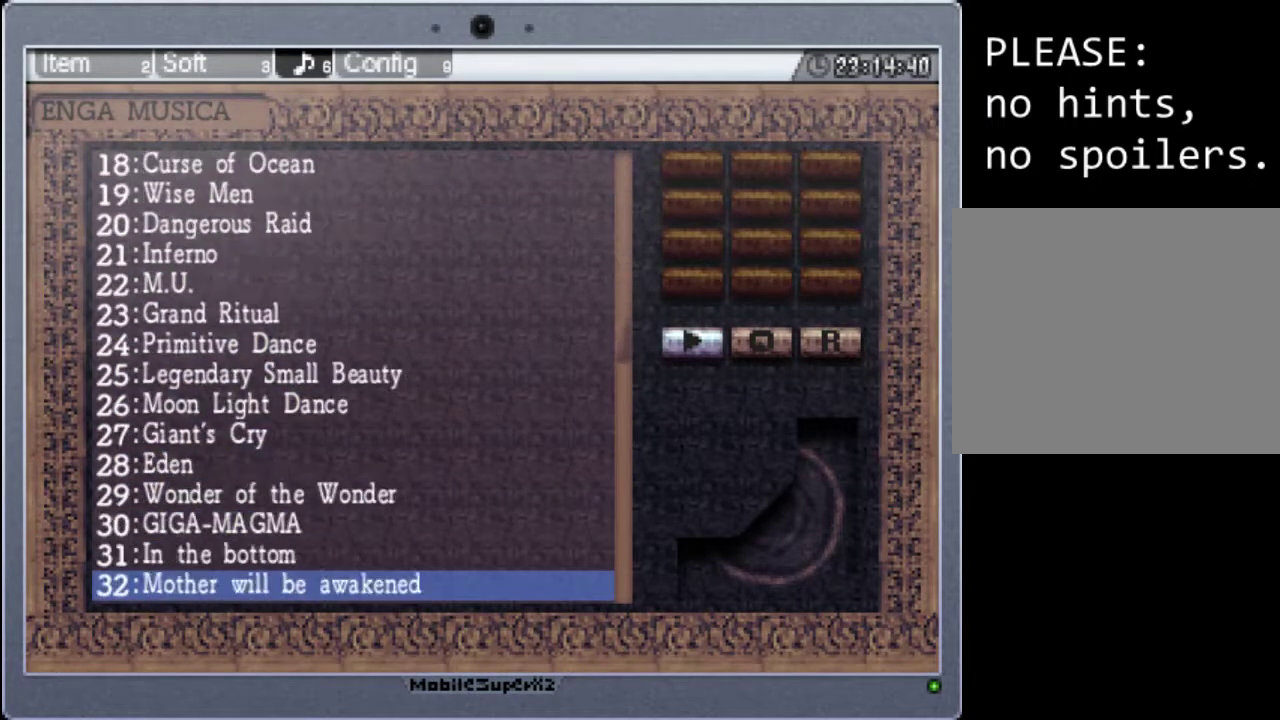
{"buttons": [], "events": [[400, "DPAD_DOWN", "up"]]}